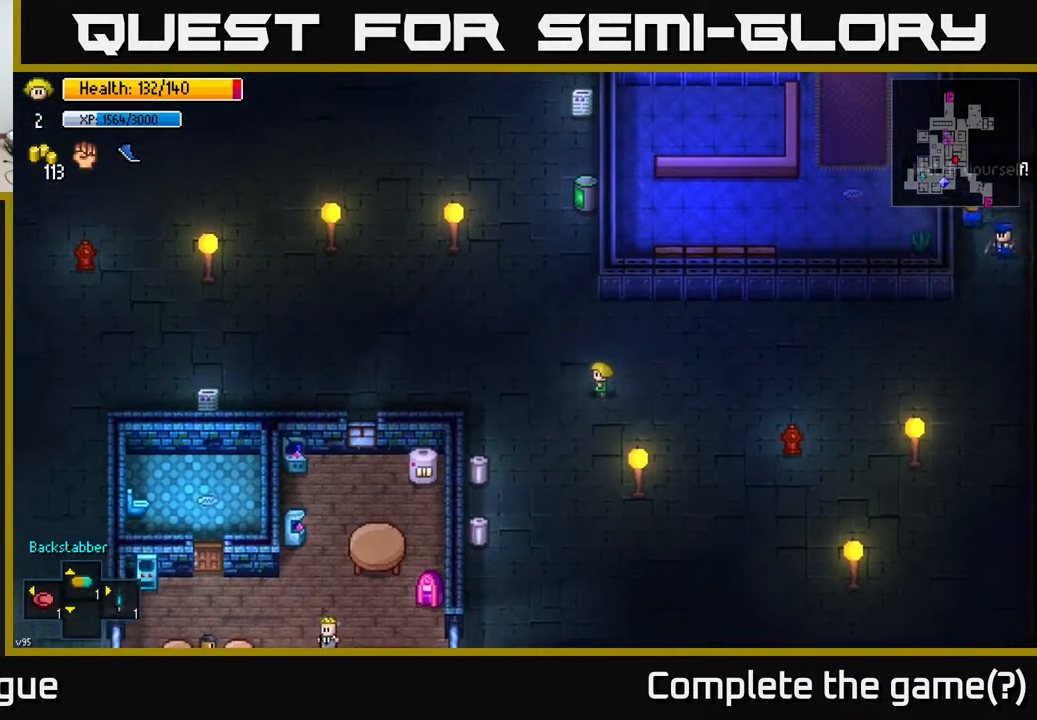
Gameplay with a controller (Xbox layout); each line is a JSON object with the inputs held at the frame after it. "events" lists button and stick changes between this image and that frame as [ms after this image, input, new state], when the widget could be followed in between.
{"buttons": [], "left_stick": "down-left", "right_stick": "center", "events": []}
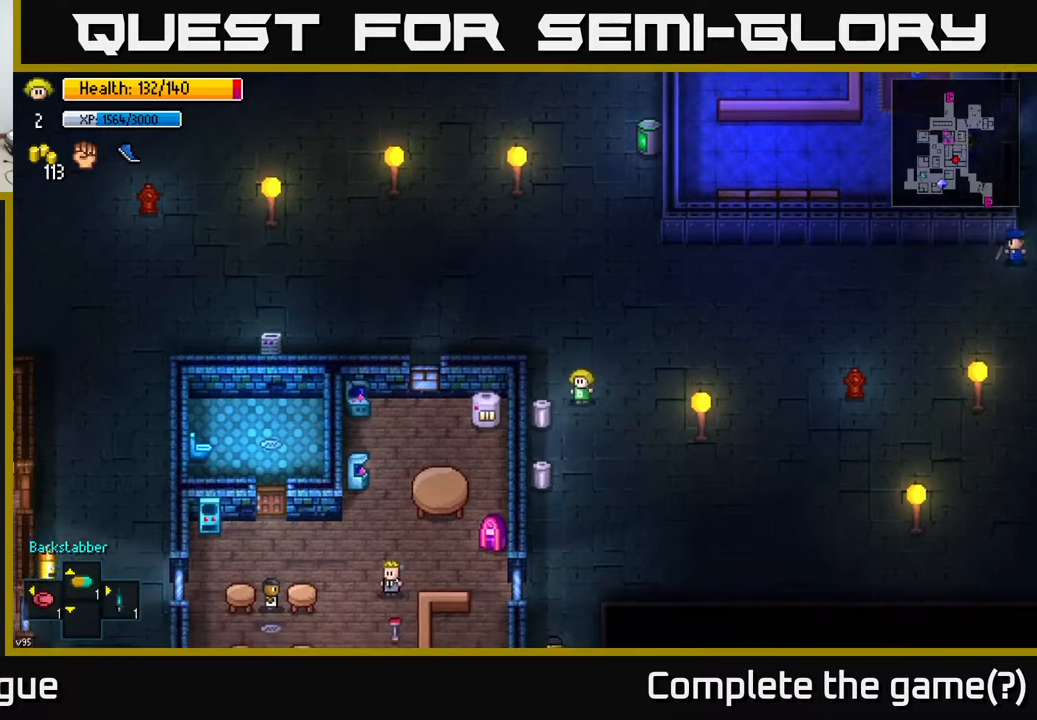
{"buttons": [], "left_stick": "center", "right_stick": "center", "events": [[33, "left_stick", "center"], [100, "A", "down"], [233, "A", "up"], [317, "A", "down"], [467, "A", "up"]]}
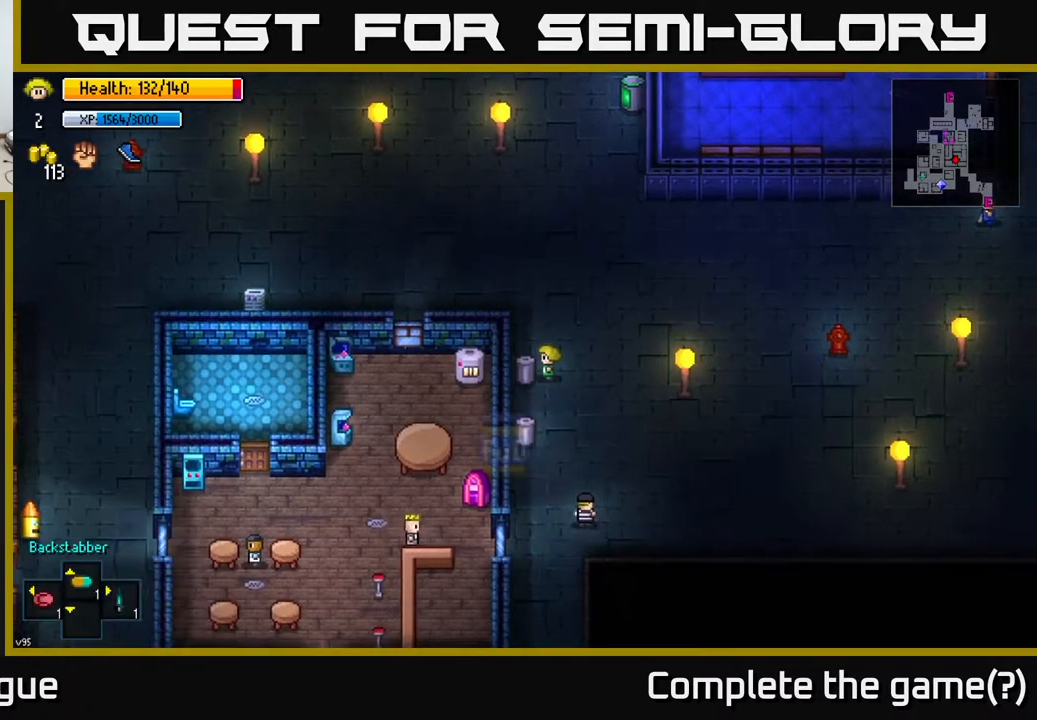
{"buttons": [], "left_stick": "center", "right_stick": "center", "events": [[133, "left_stick", "down"], [400, "left_stick", "center"]]}
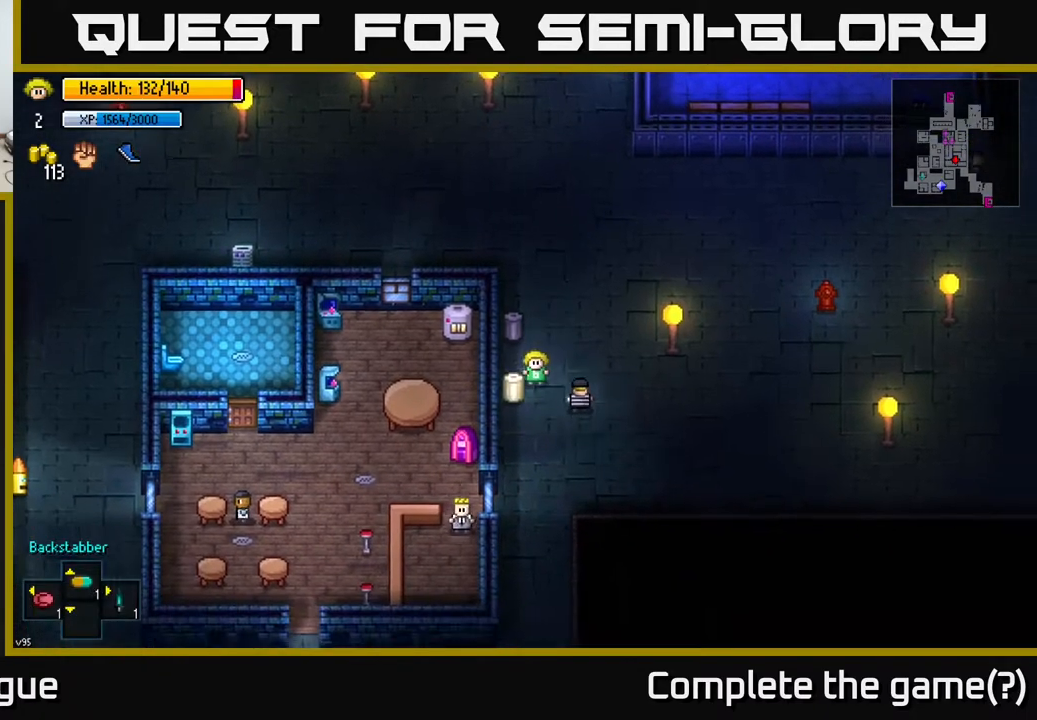
{"buttons": [], "left_stick": "center", "right_stick": "center", "events": [[50, "A", "down"], [117, "A", "up"], [217, "A", "down"], [367, "A", "up"]]}
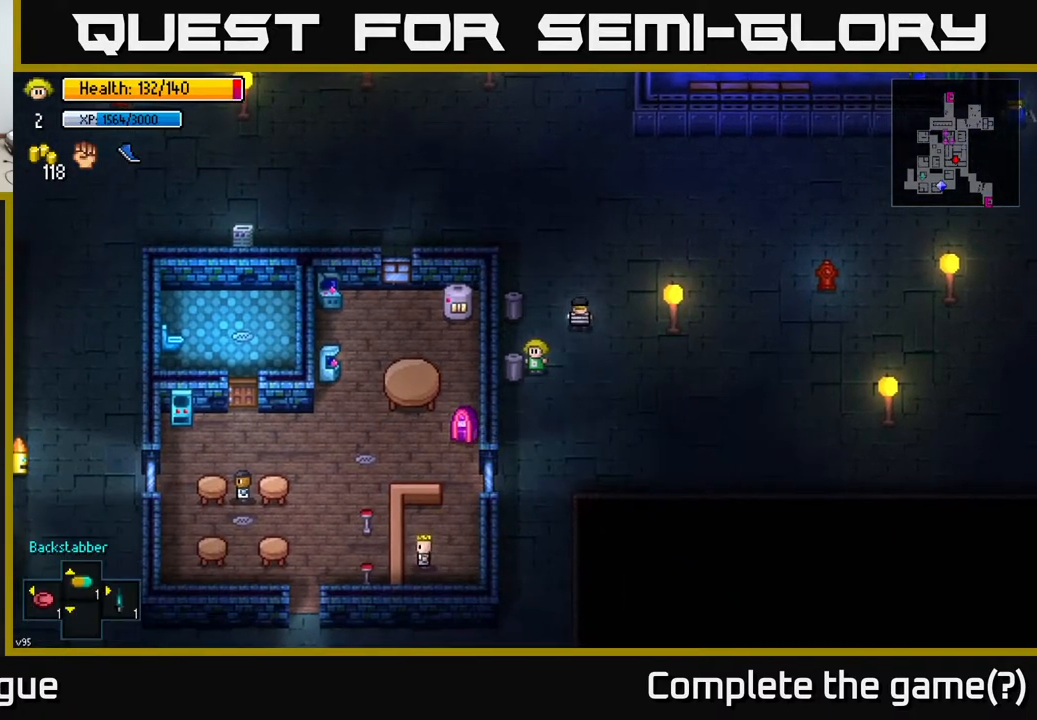
{"buttons": [], "left_stick": "center", "right_stick": "up-left", "events": [[100, "left_stick", "right"], [183, "right_stick", "up-left"], [267, "left_stick", "up-right"], [433, "left_stick", "center"]]}
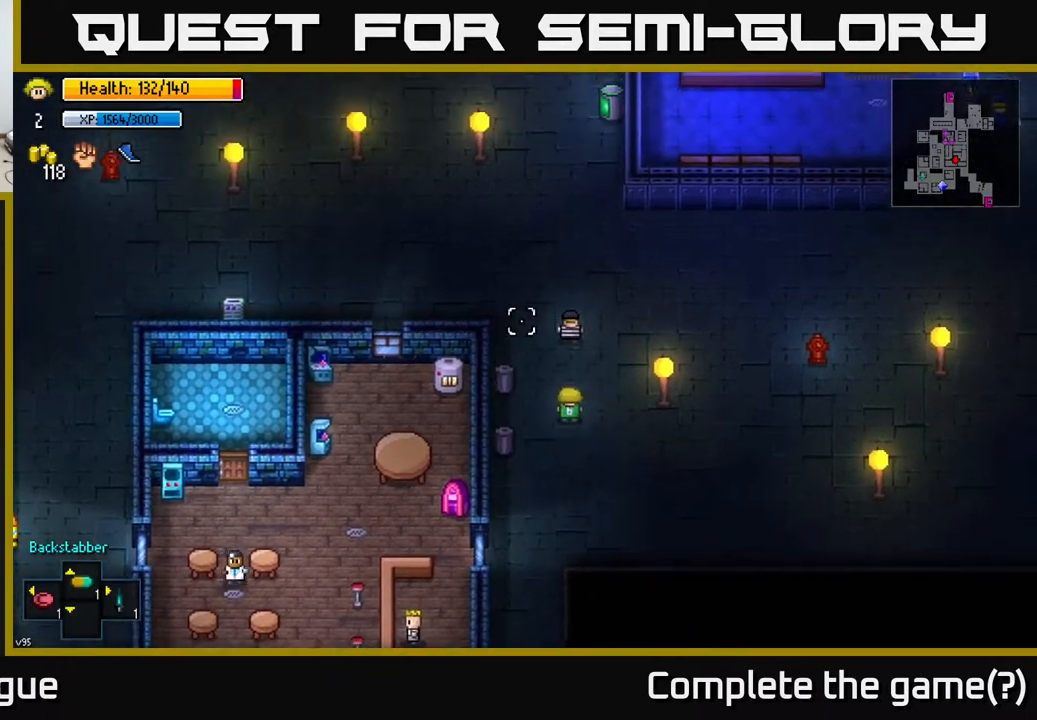
{"buttons": ["R2"], "left_stick": "center", "right_stick": "up-left", "events": [[383, "left_stick", "down-left"], [483, "left_stick", "center"], [500, "R2", "down"]]}
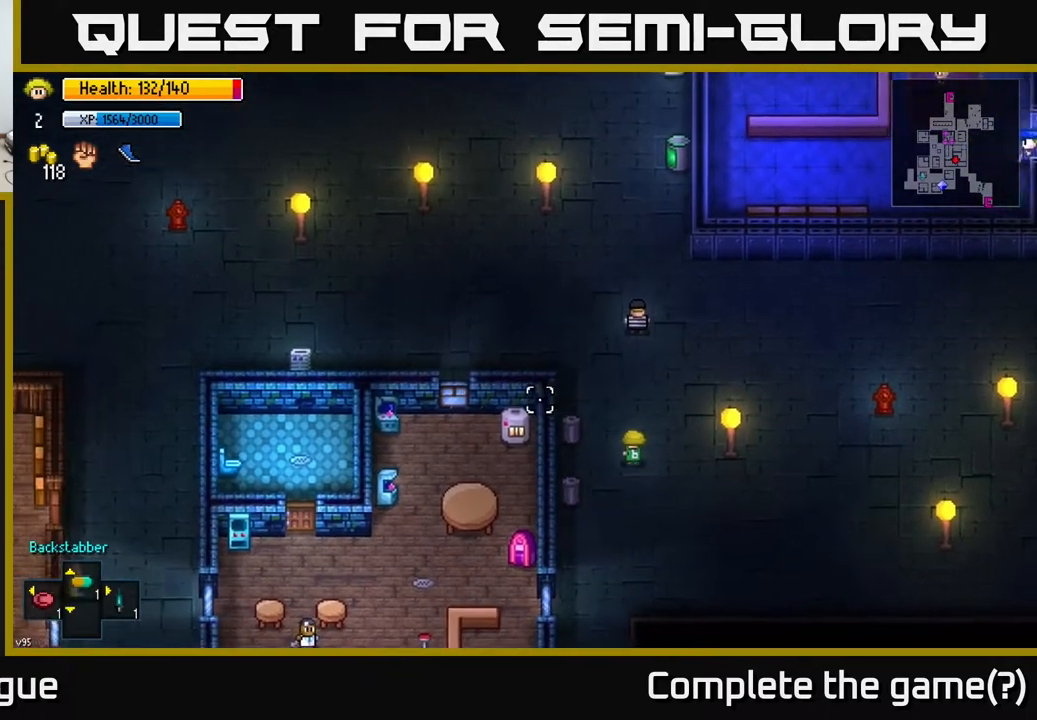
{"buttons": ["R2"], "left_stick": "down-left", "right_stick": "left", "events": [[117, "R2", "up"], [167, "left_stick", "right"], [233, "left_stick", "down-right"], [267, "right_stick", "left"], [383, "left_stick", "down-left"], [483, "R2", "down"]]}
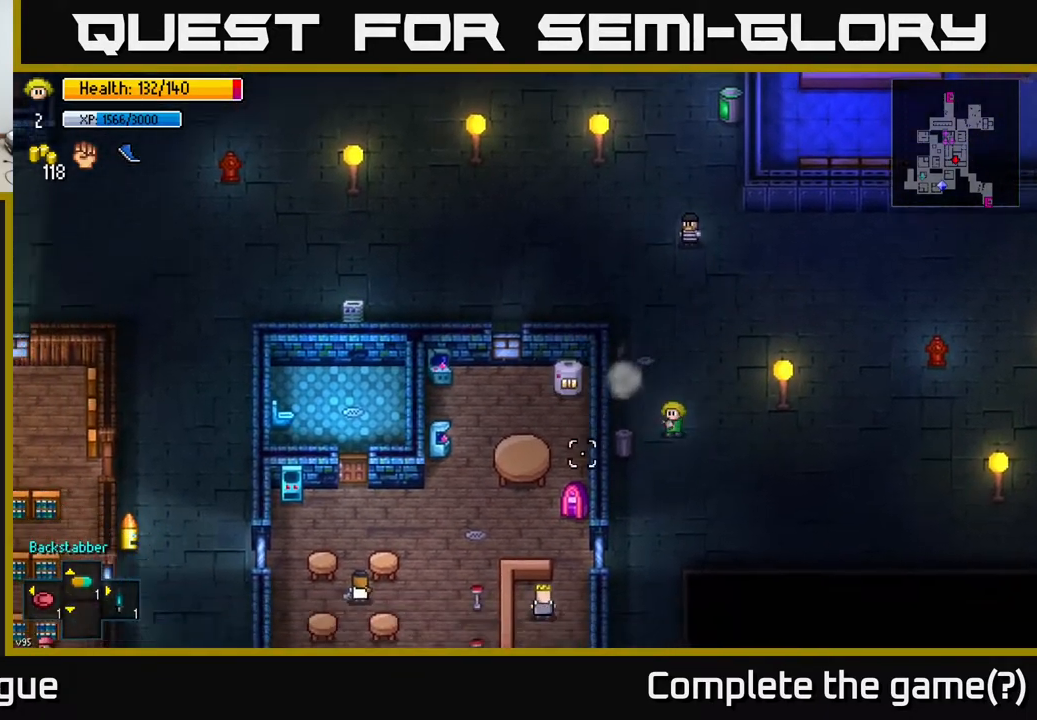
{"buttons": [], "left_stick": "up", "right_stick": "center", "events": [[67, "left_stick", "center"], [83, "R2", "up"], [167, "left_stick", "up-right"], [350, "left_stick", "up"], [417, "right_stick", "center"]]}
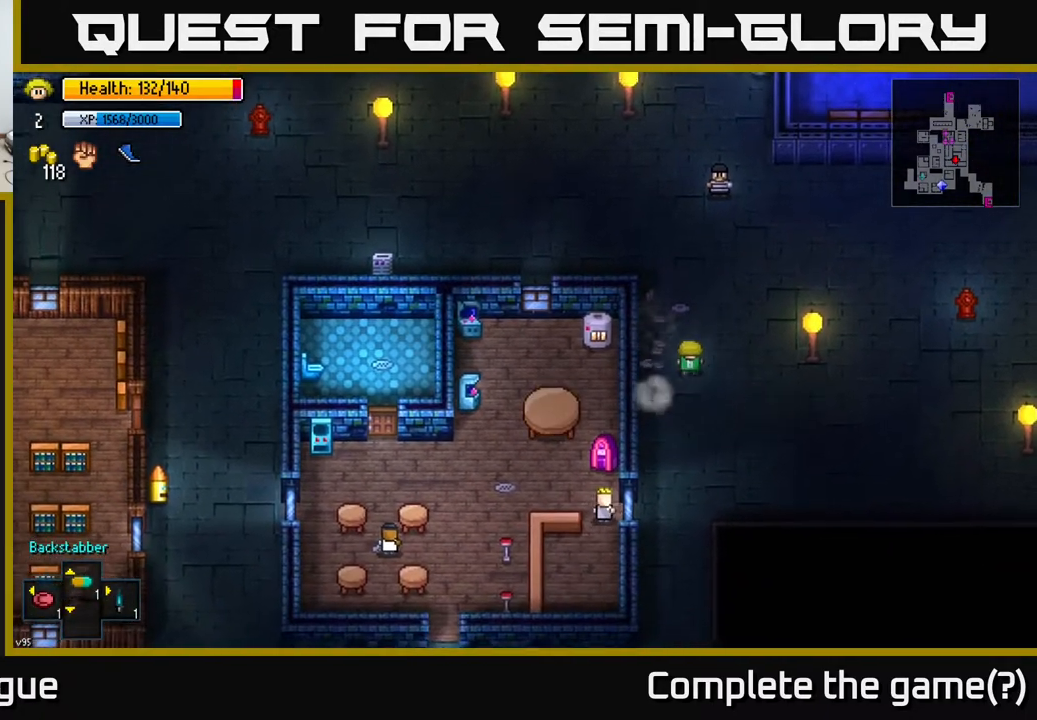
{"buttons": [], "left_stick": "up-right", "right_stick": "up-right", "events": [[267, "right_stick", "up-right"], [417, "left_stick", "up-right"]]}
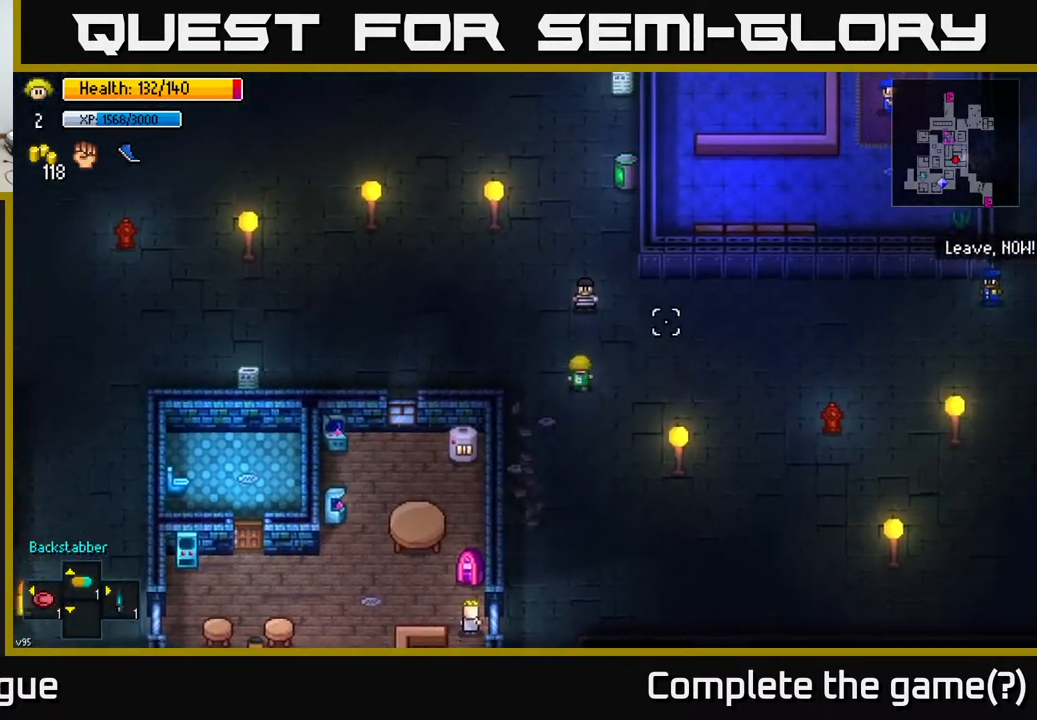
{"buttons": [], "left_stick": "up-left", "right_stick": "up-right", "events": [[283, "left_stick", "up"], [400, "left_stick", "up-left"]]}
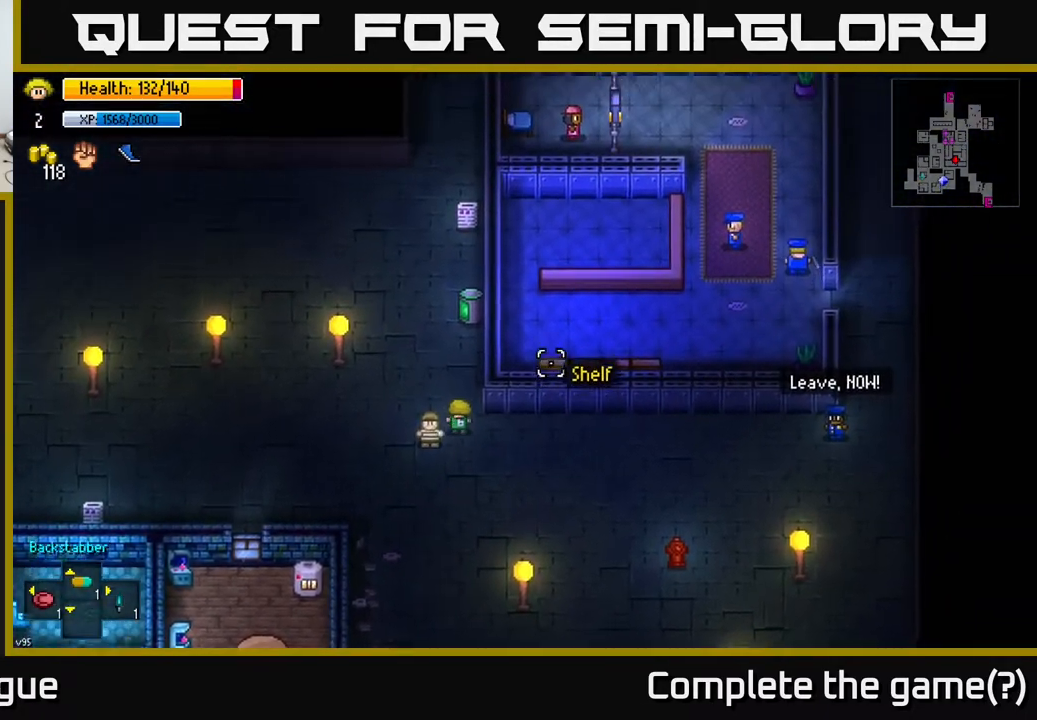
{"buttons": [], "left_stick": "up", "right_stick": "up-right", "events": [[200, "left_stick", "up"]]}
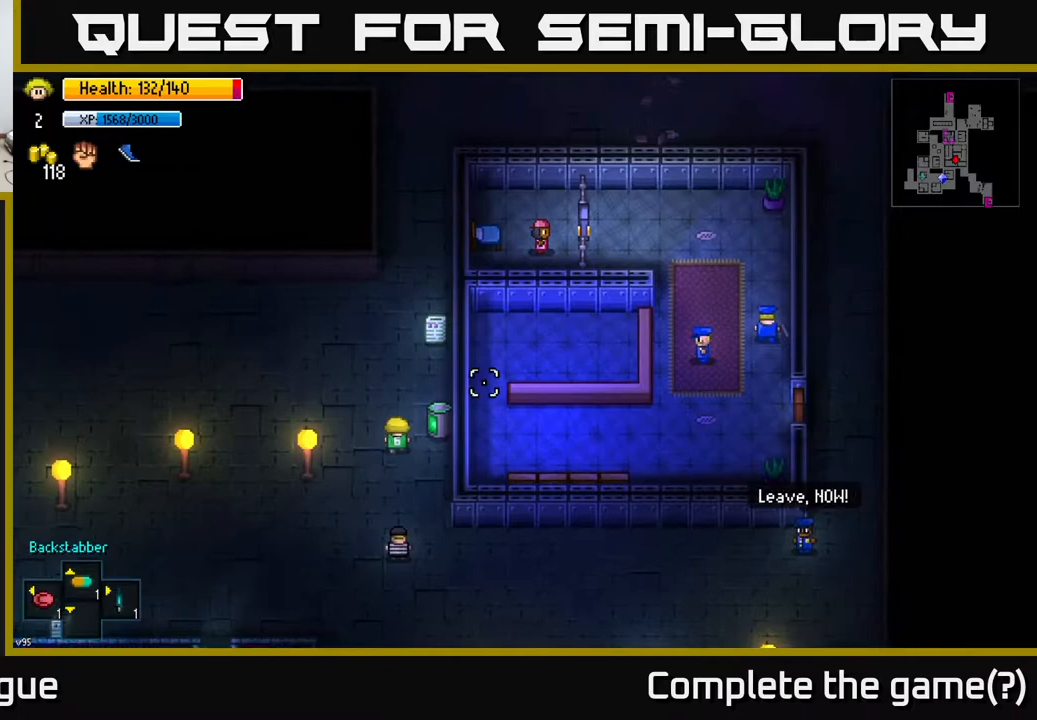
{"buttons": [], "left_stick": "up-right", "right_stick": "center", "events": [[267, "left_stick", "center"], [433, "right_stick", "center"], [500, "left_stick", "up-right"]]}
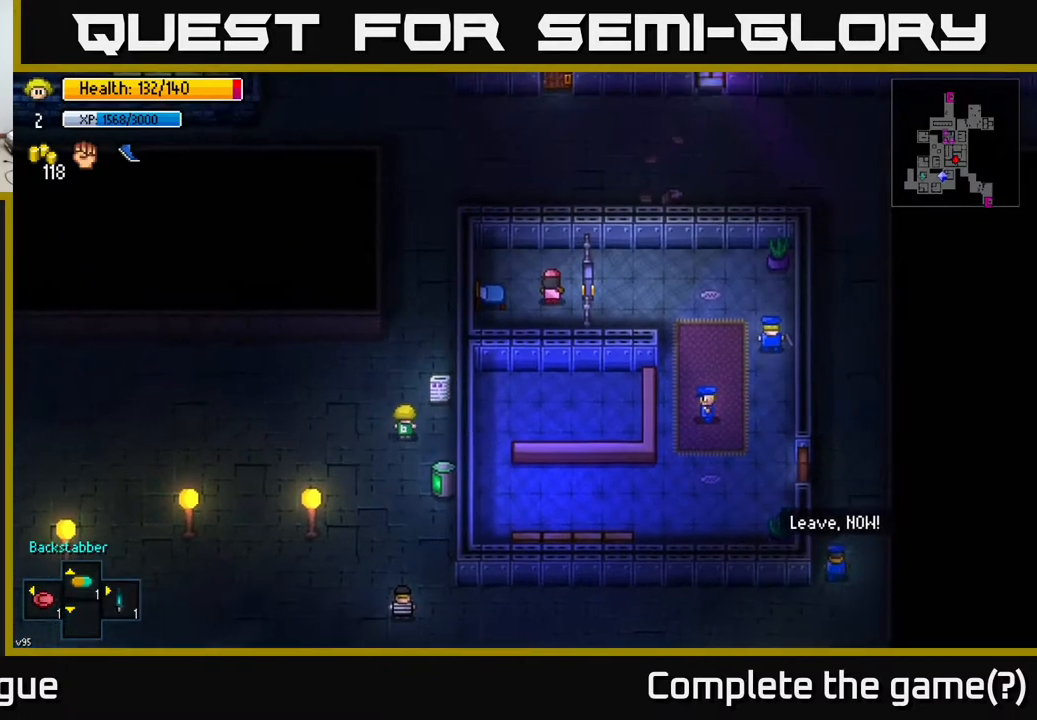
{"buttons": [], "left_stick": "up", "right_stick": "up-right", "events": [[100, "left_stick", "up"], [250, "left_stick", "center"], [333, "left_stick", "up-left"], [383, "right_stick", "up-right"], [467, "left_stick", "up"]]}
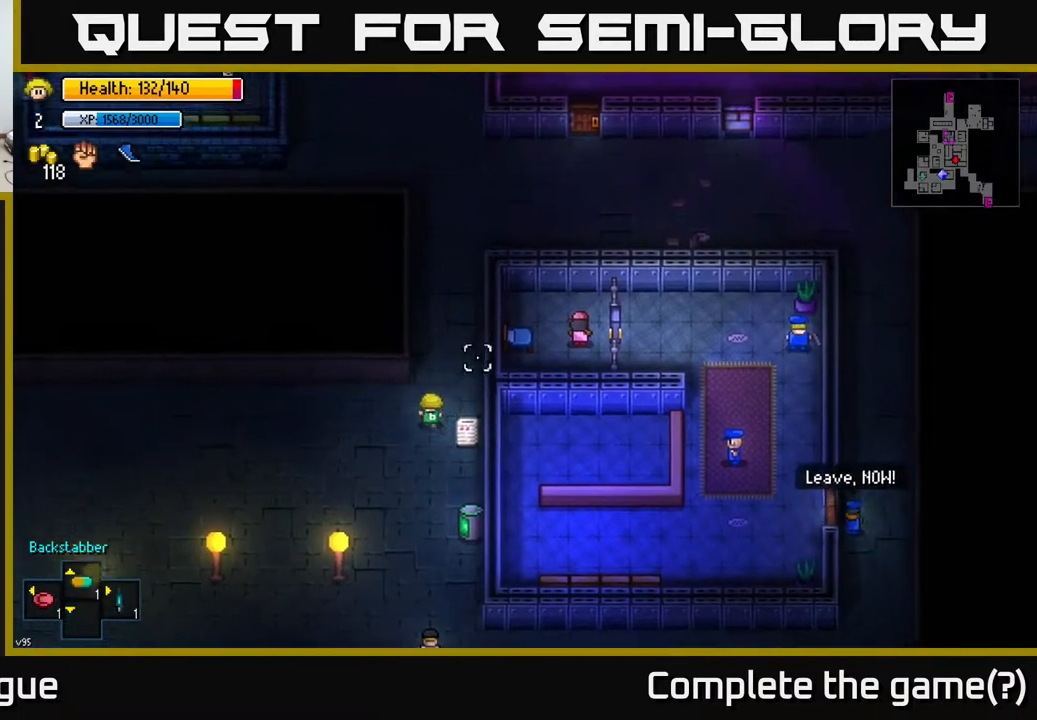
{"buttons": [], "left_stick": "up", "right_stick": "up-right", "events": []}
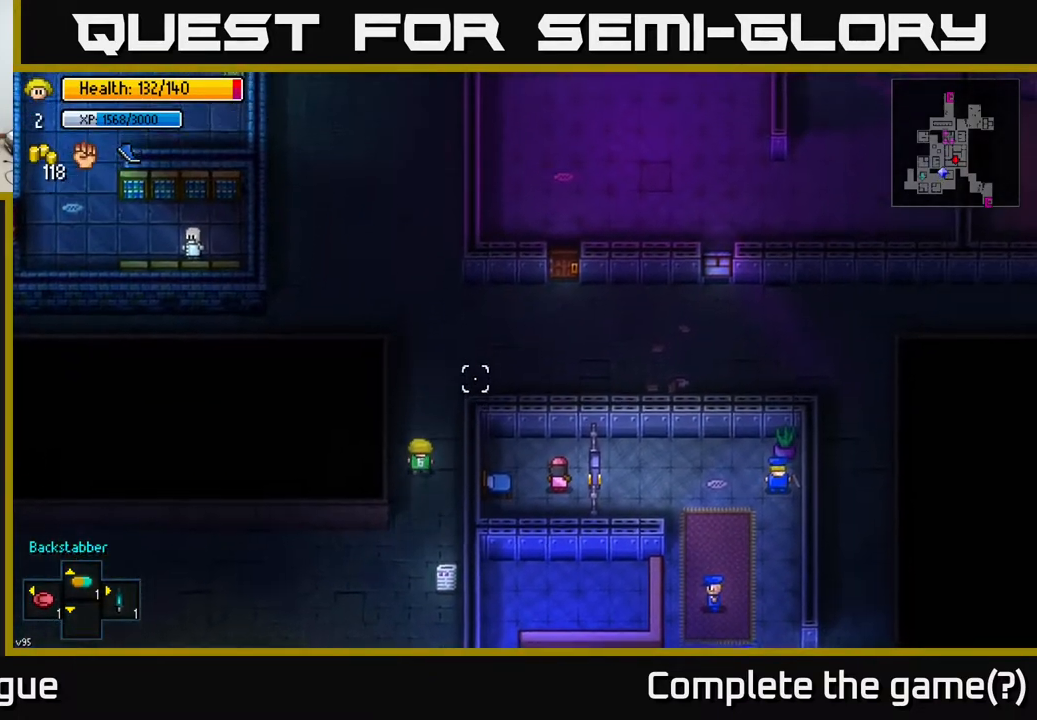
{"buttons": [], "left_stick": "up", "right_stick": "up", "events": [[450, "right_stick", "up"]]}
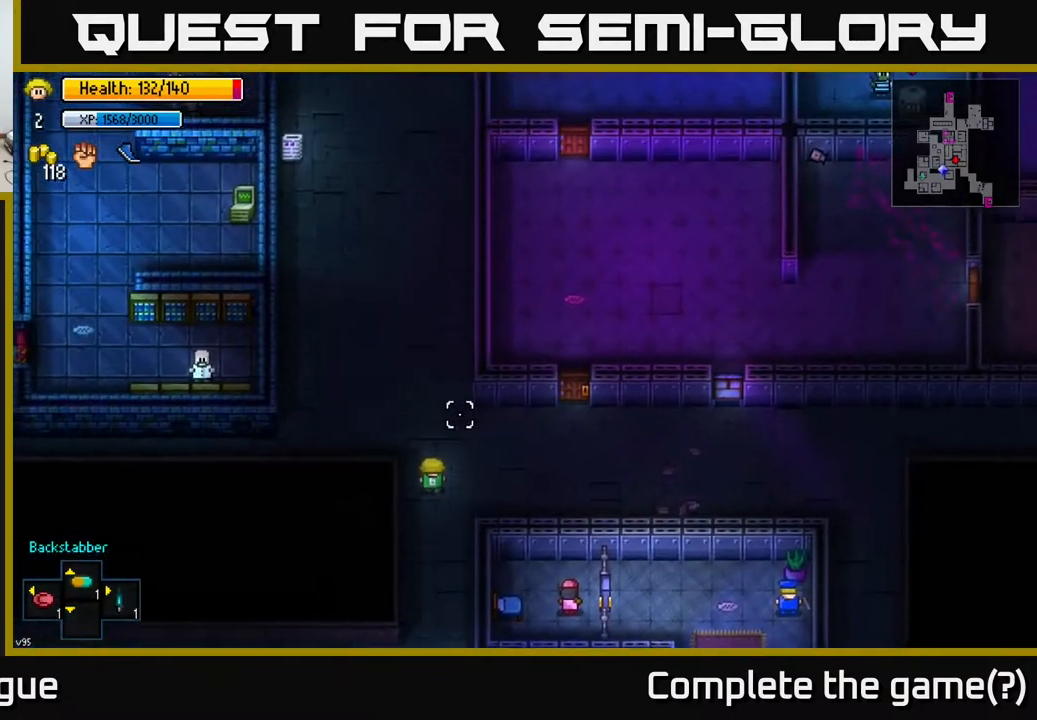
{"buttons": [], "left_stick": "up-left", "right_stick": "up", "events": [[200, "left_stick", "up-left"]]}
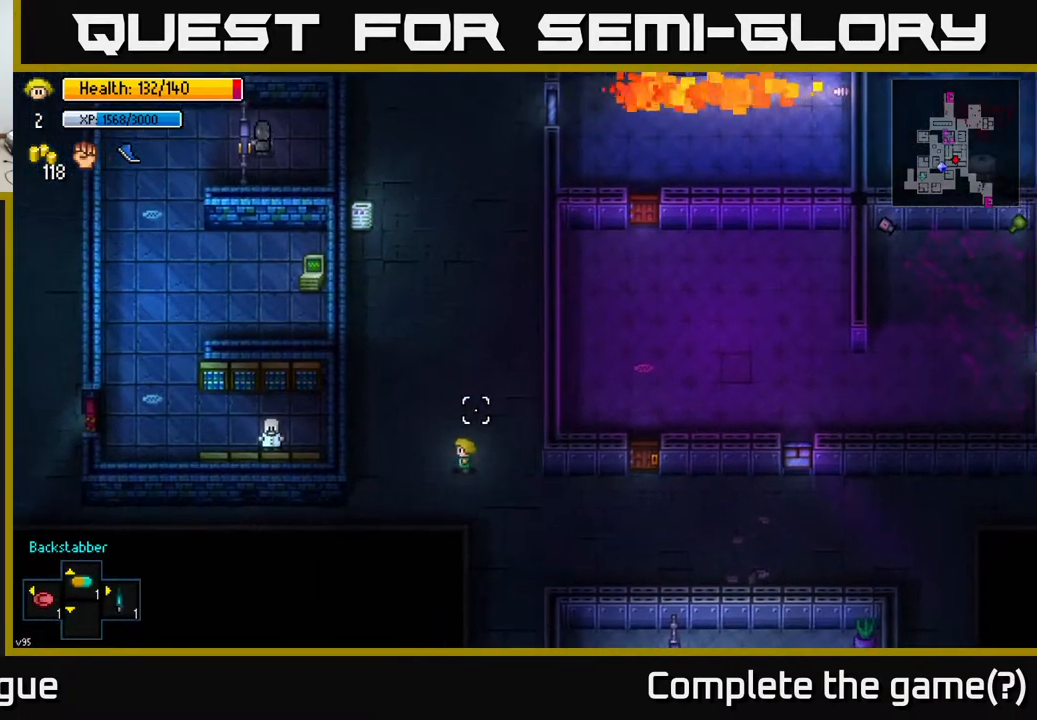
{"buttons": [], "left_stick": "up", "right_stick": "up-left", "events": [[133, "left_stick", "up"], [200, "right_stick", "up-left"]]}
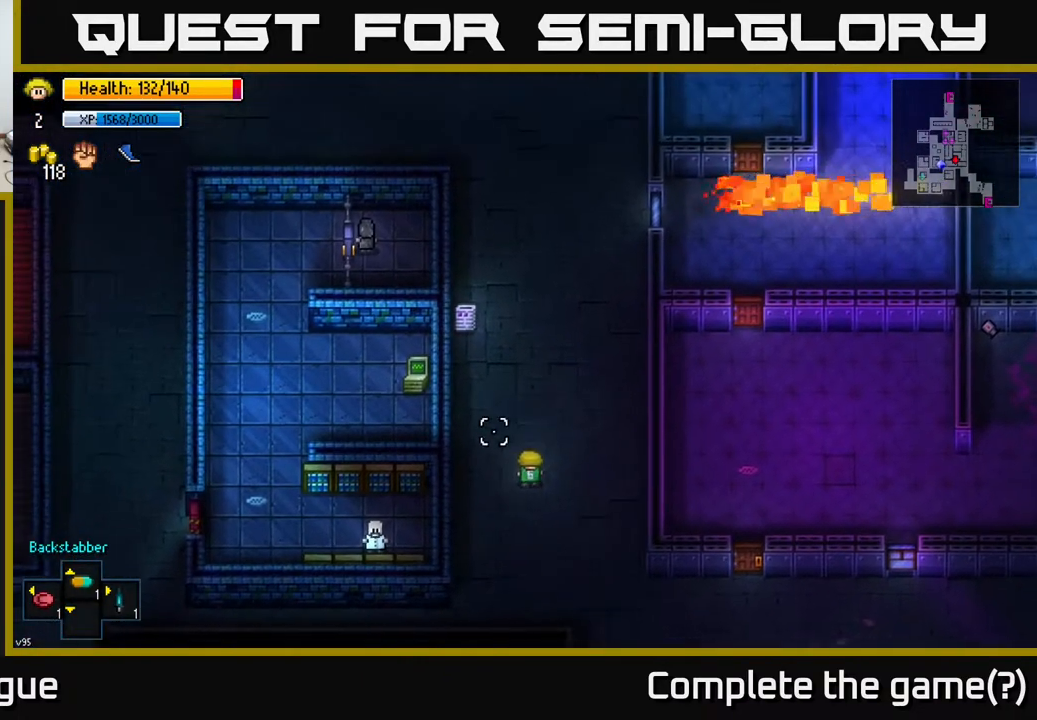
{"buttons": [], "left_stick": "center", "right_stick": "center", "events": [[33, "right_stick", "center"], [100, "left_stick", "up-right"], [217, "left_stick", "up"], [383, "left_stick", "center"], [400, "Y", "down"], [500, "Y", "up"]]}
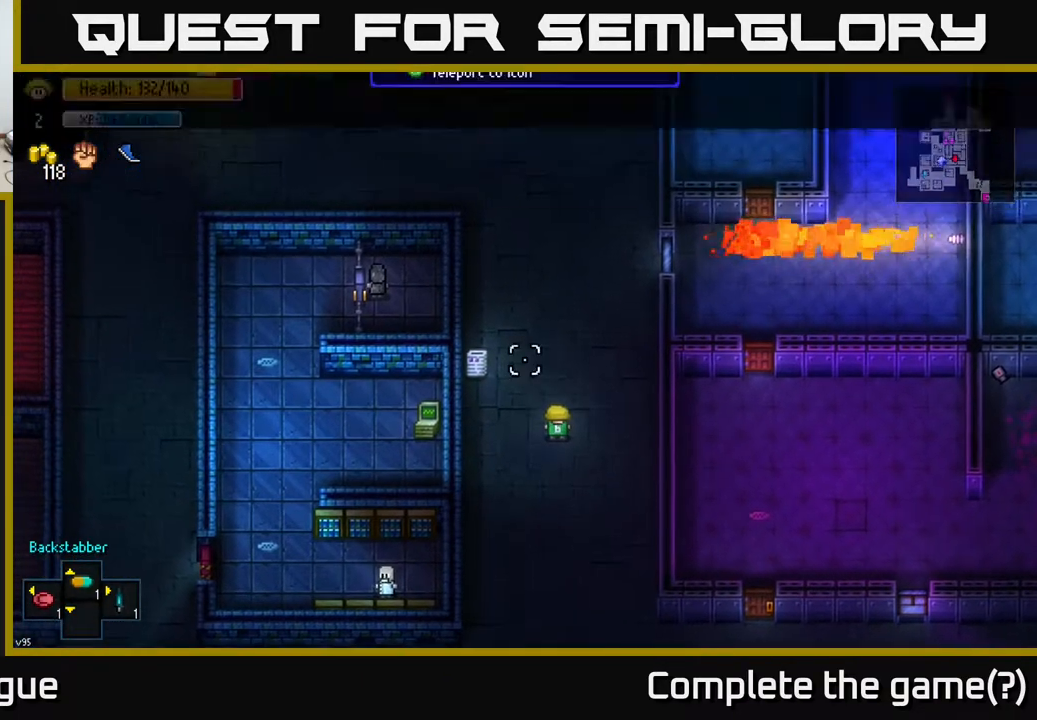
{"buttons": [], "left_stick": "center", "right_stick": "center", "events": []}
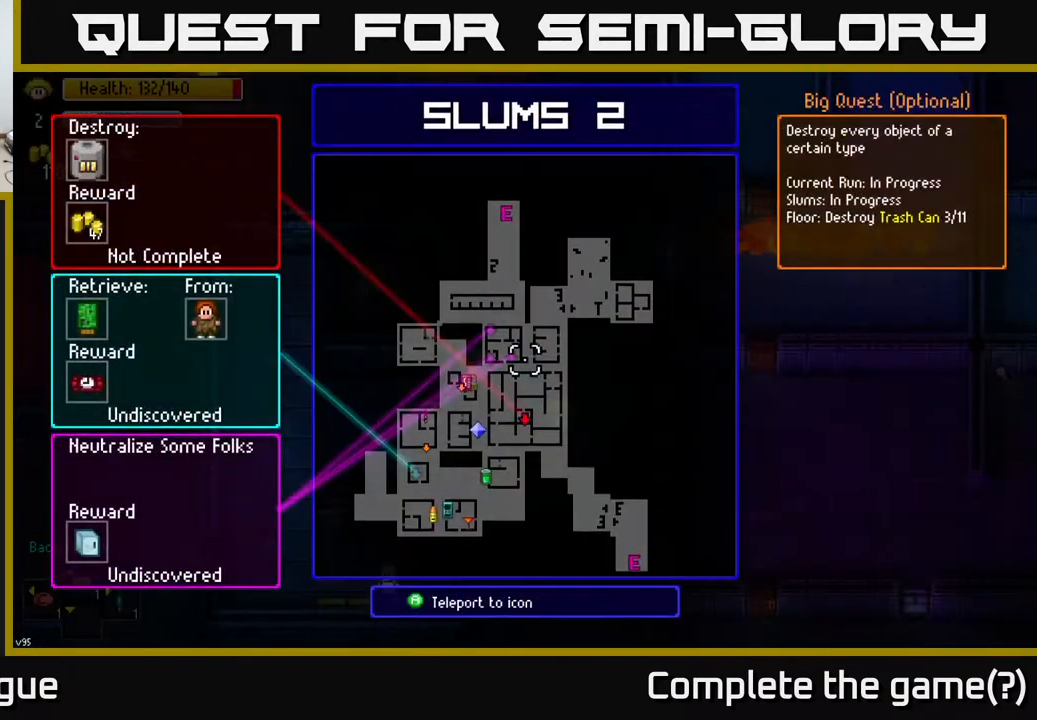
{"buttons": [], "left_stick": "center", "right_stick": "center", "events": []}
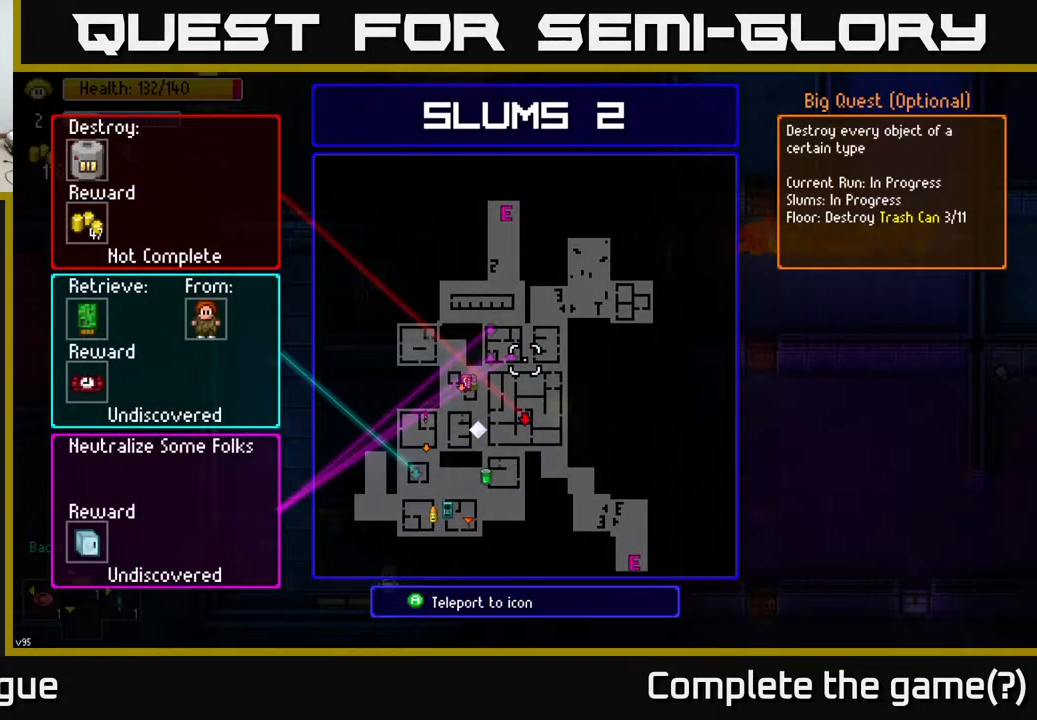
{"buttons": [], "left_stick": "down", "right_stick": "center", "events": [[417, "left_stick", "down"]]}
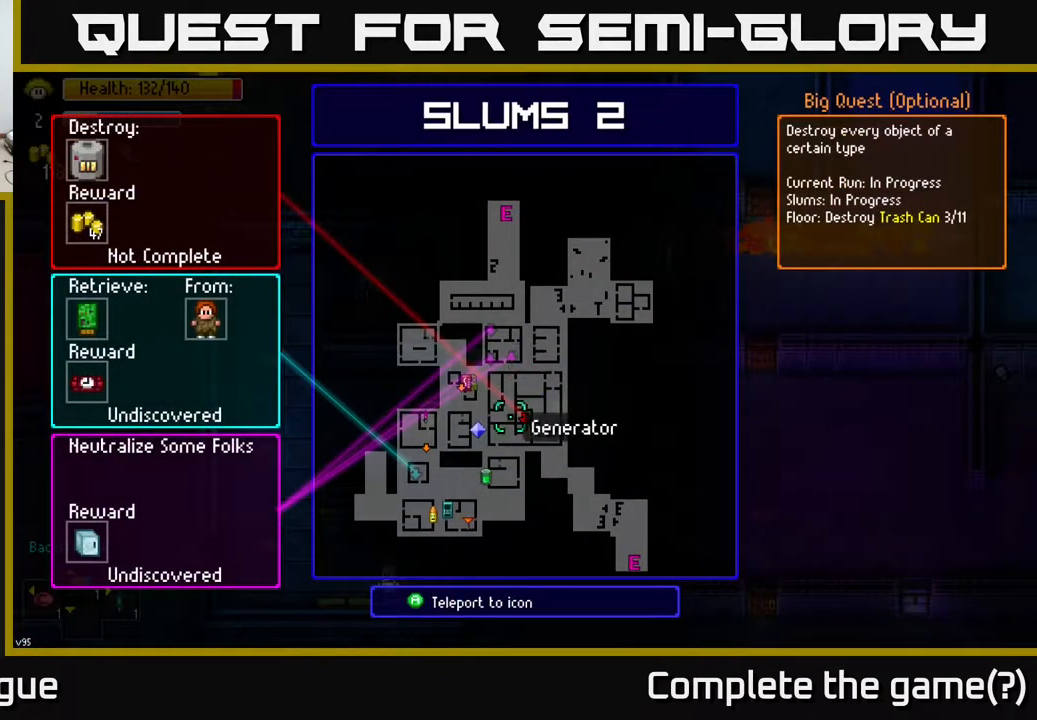
{"buttons": [], "left_stick": "up", "right_stick": "center", "events": [[117, "left_stick", "center"], [333, "left_stick", "down-left"], [483, "left_stick", "up"]]}
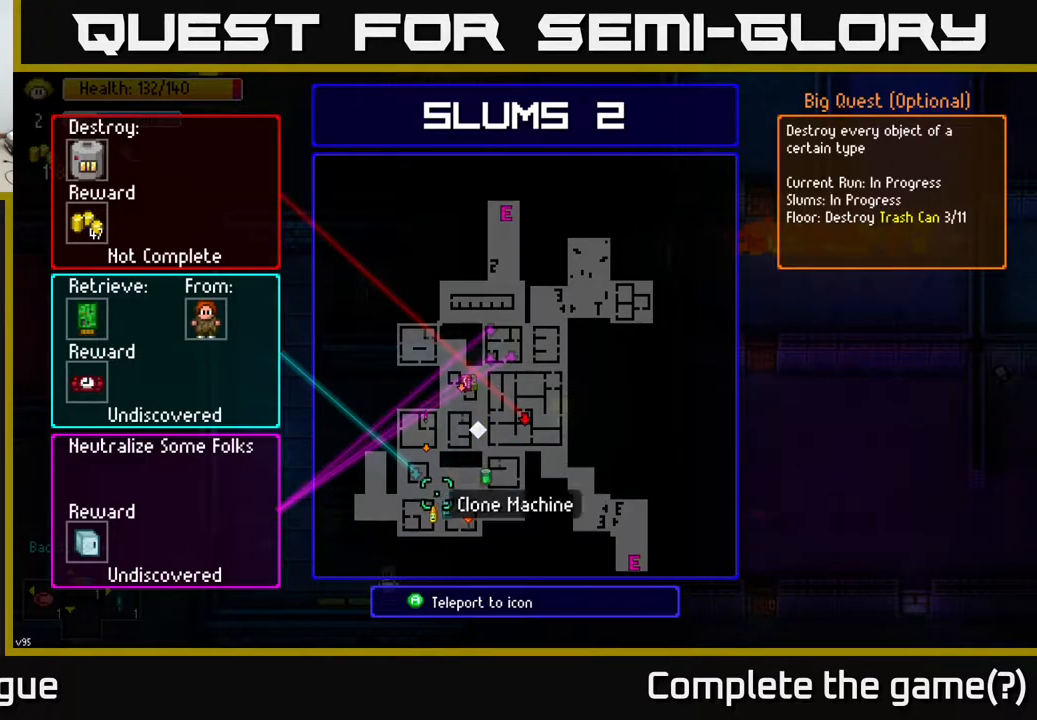
{"buttons": [], "left_stick": "center", "right_stick": "center", "events": [[150, "left_stick", "center"], [367, "left_stick", "down-left"], [467, "left_stick", "center"]]}
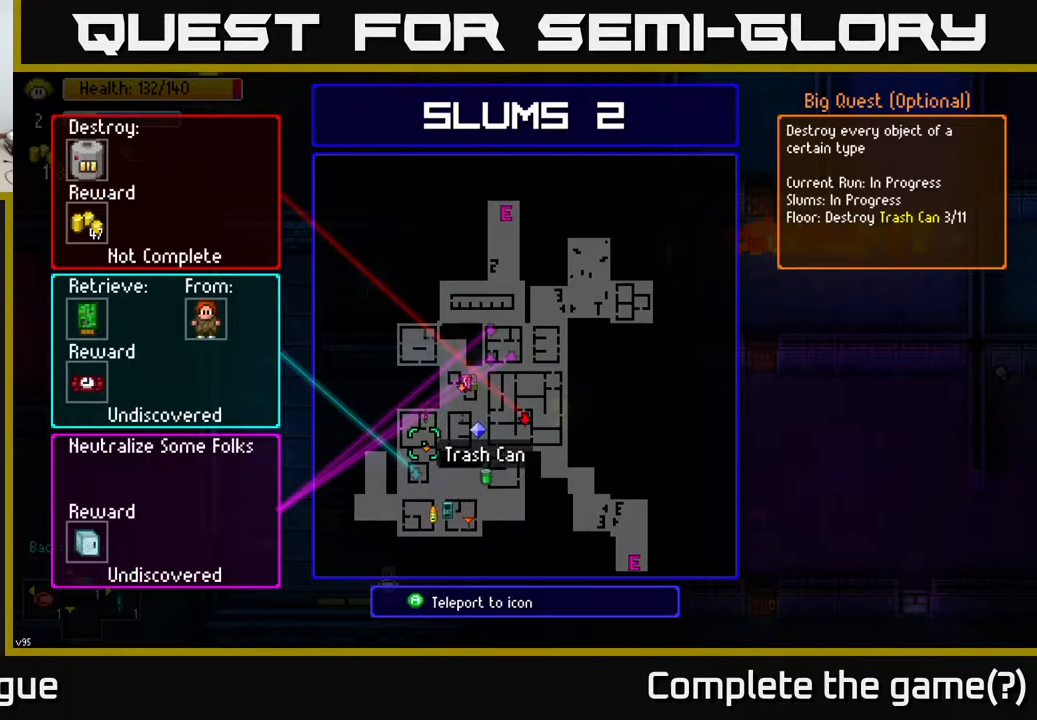
{"buttons": [], "left_stick": "center", "right_stick": "center", "events": [[267, "A", "down"], [383, "A", "up"]]}
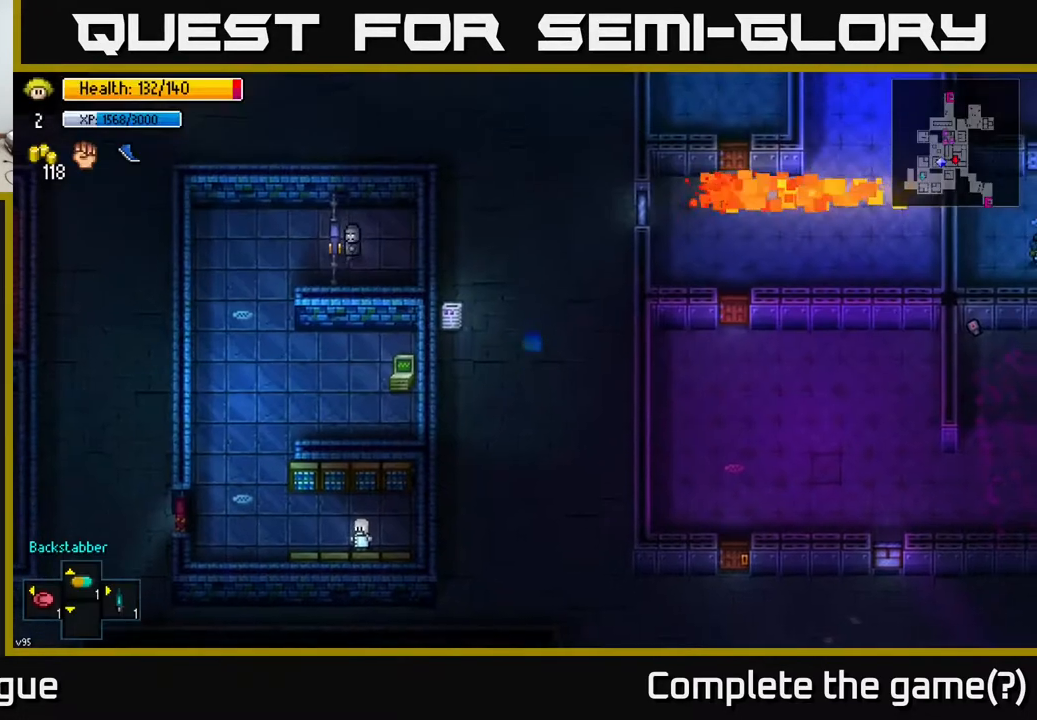
{"buttons": [], "left_stick": "center", "right_stick": "center", "events": []}
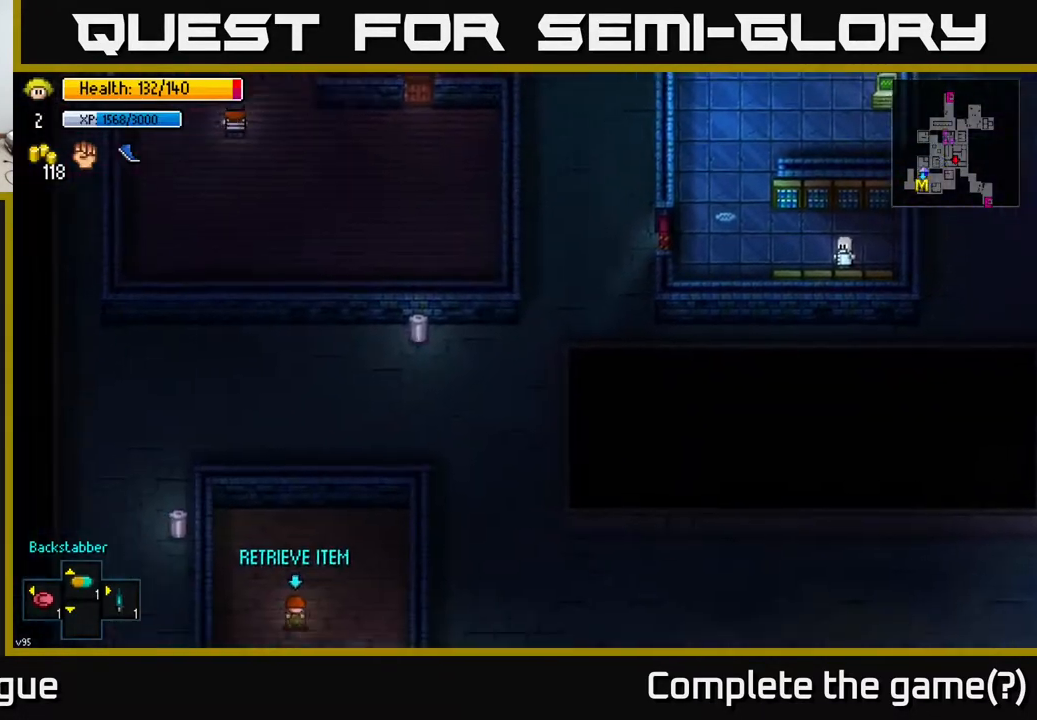
{"buttons": [], "left_stick": "up-left", "right_stick": "center", "events": [[283, "left_stick", "up"], [383, "left_stick", "up-left"]]}
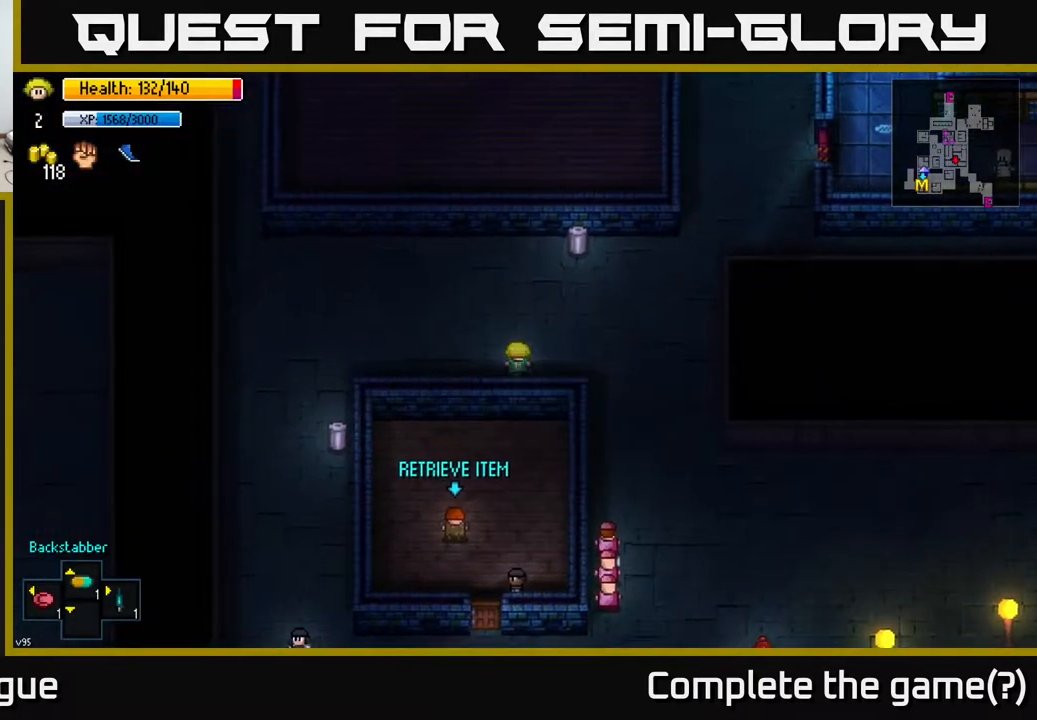
{"buttons": [], "left_stick": "up", "right_stick": "center", "events": [[50, "left_stick", "up"], [183, "left_stick", "up-right"], [483, "left_stick", "up"]]}
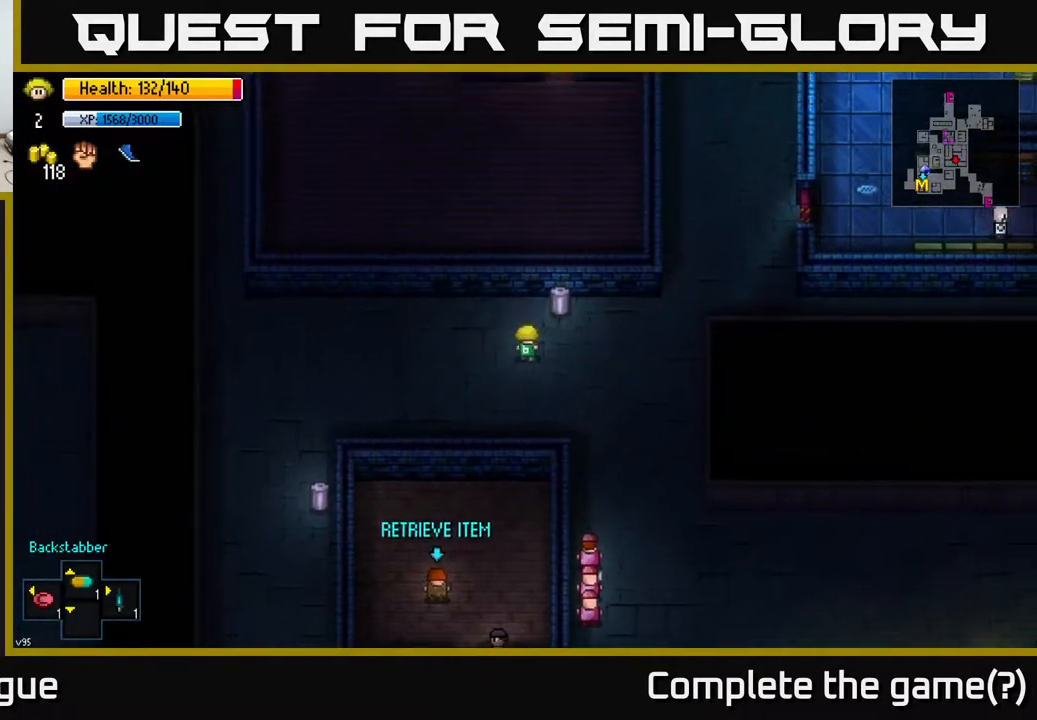
{"buttons": ["A"], "left_stick": "center", "right_stick": "center", "events": [[83, "left_stick", "center"], [200, "A", "down"], [283, "A", "up"], [467, "A", "down"]]}